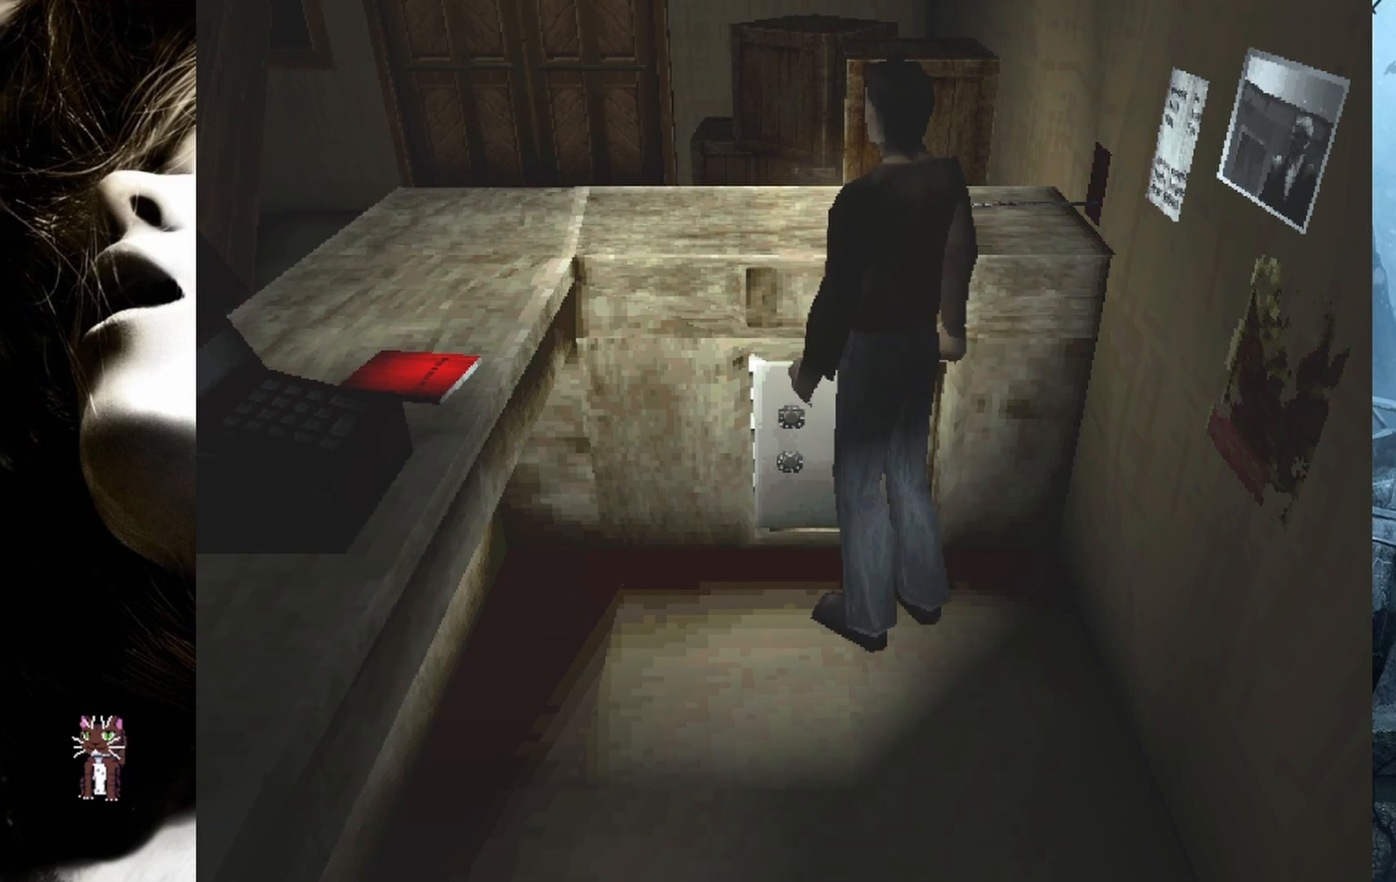
Gameplay with a controller (PlayStation layout); each line is a JSON object with the inputs held at the frame after it. "events" lists button and stick changes between this image and that frame as [ms after this image, input, new state], when the widget could be followed in between. Not read: left_stick right_stick.
{"buttons": [], "events": [[183, "DPAD_RIGHT", "down"], [383, "DPAD_RIGHT", "up"]]}
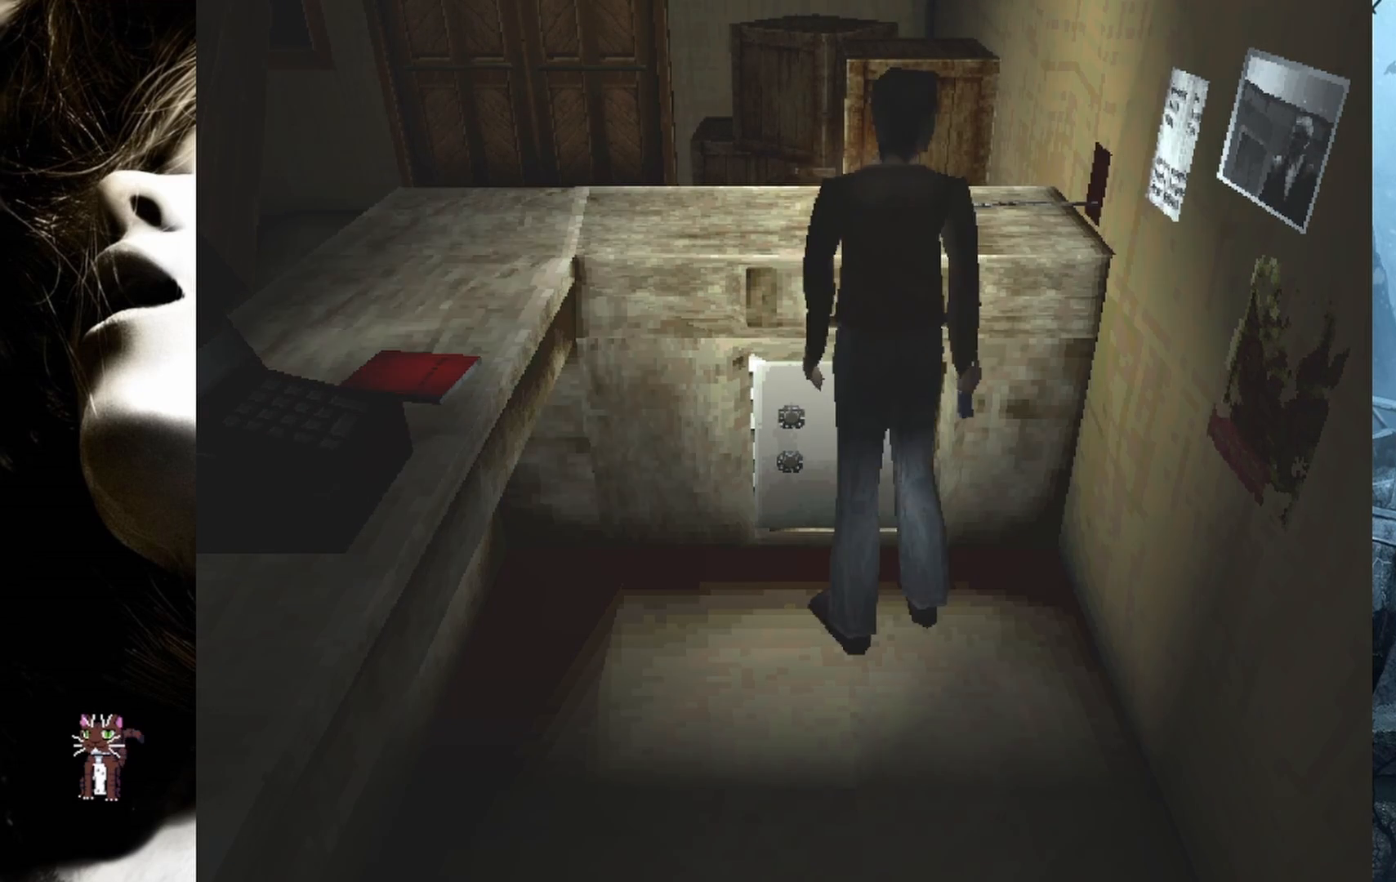
{"buttons": [], "events": [[83, "CROSS", "down"], [233, "CROSS", "up"]]}
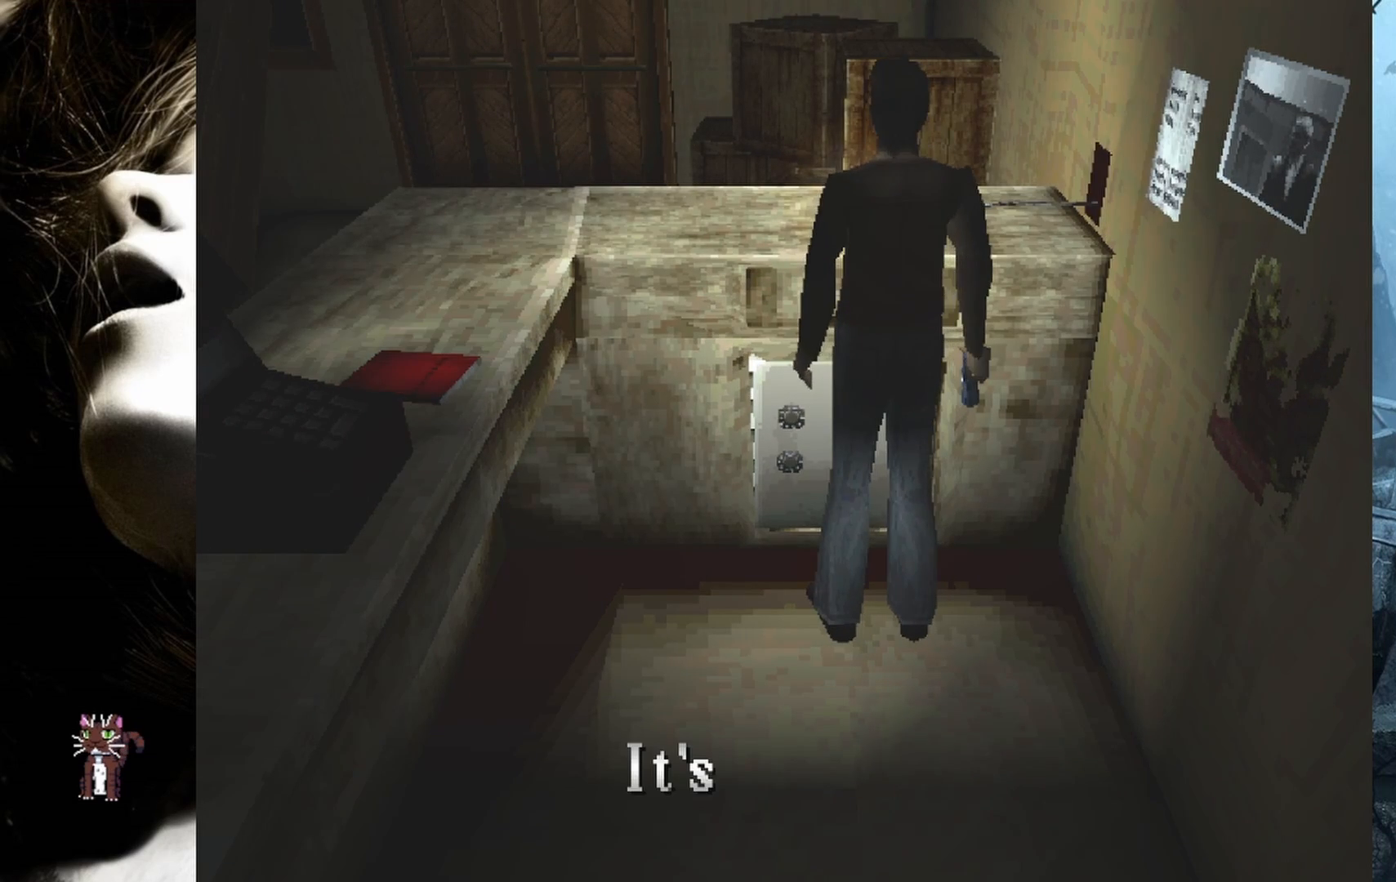
{"buttons": [], "events": [[367, "CROSS", "down"], [467, "CROSS", "up"]]}
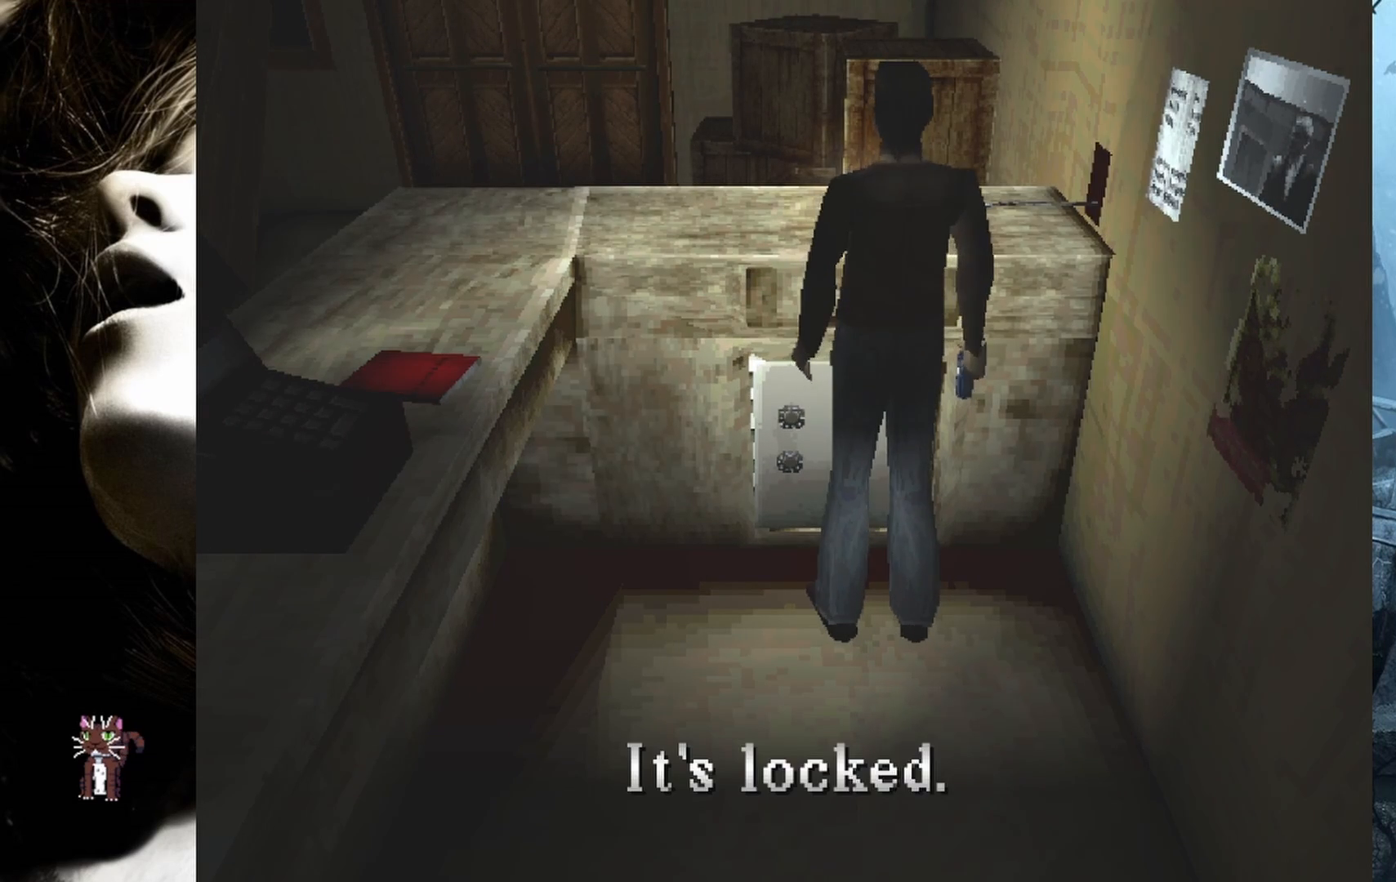
{"buttons": ["DPAD_LEFT"], "events": [[267, "DPAD_LEFT", "down"]]}
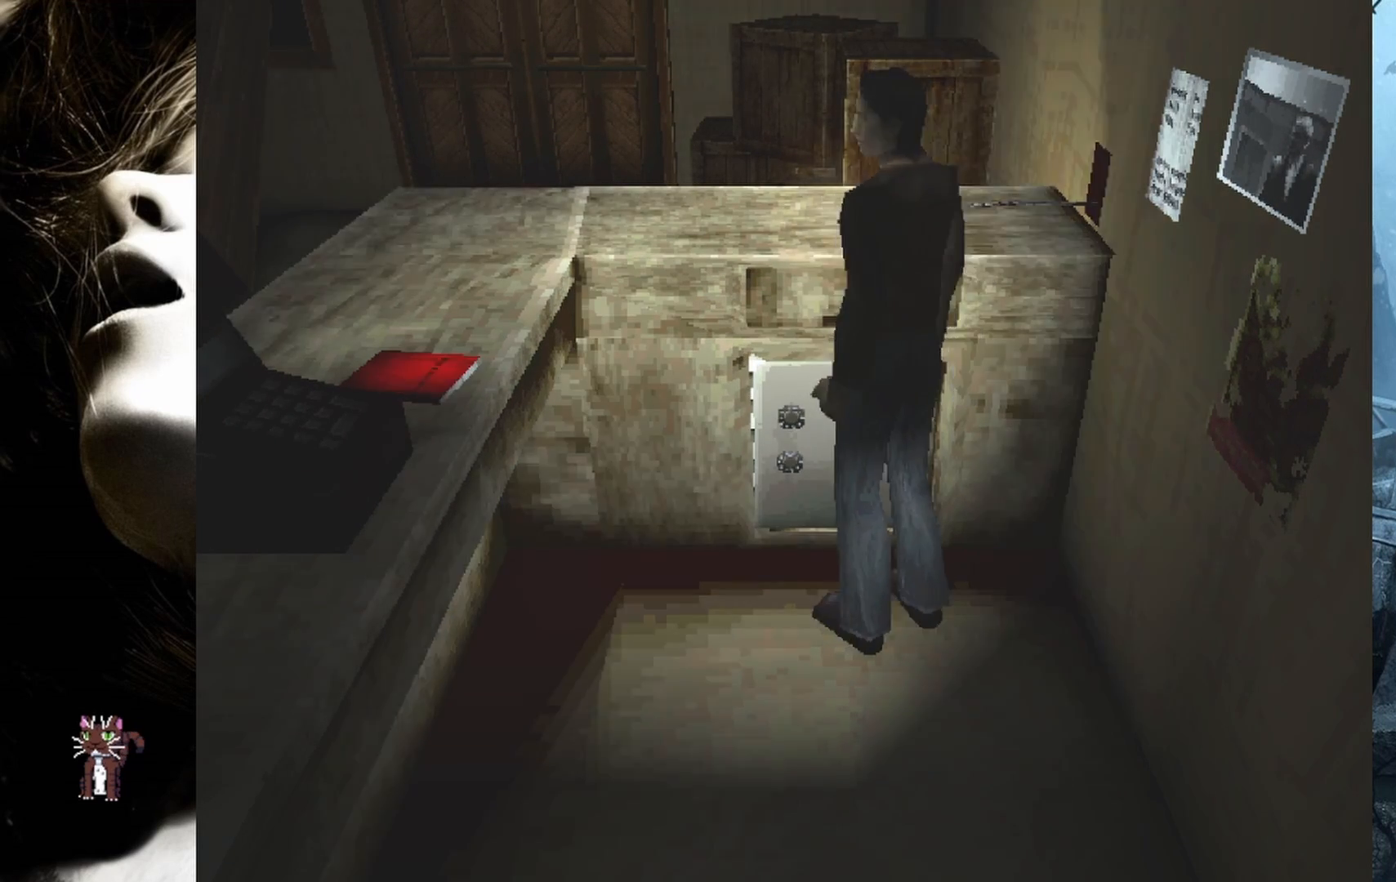
{"buttons": ["DPAD_UP", "DPAD_LEFT"], "events": [[367, "DPAD_UP", "down"]]}
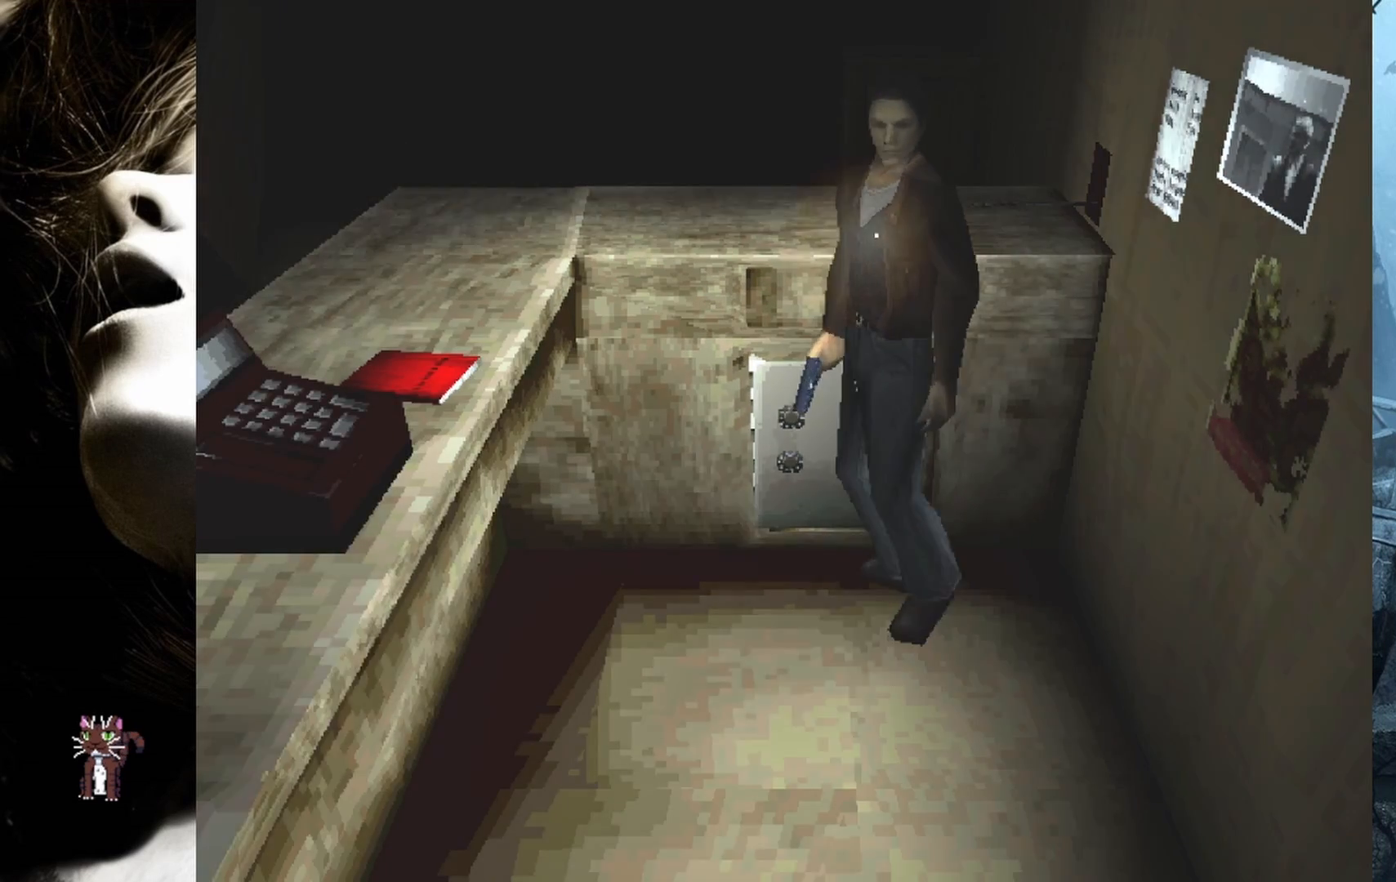
{"buttons": ["DPAD_UP"], "events": [[250, "DPAD_LEFT", "up"], [367, "DPAD_LEFT", "down"], [433, "DPAD_LEFT", "up"]]}
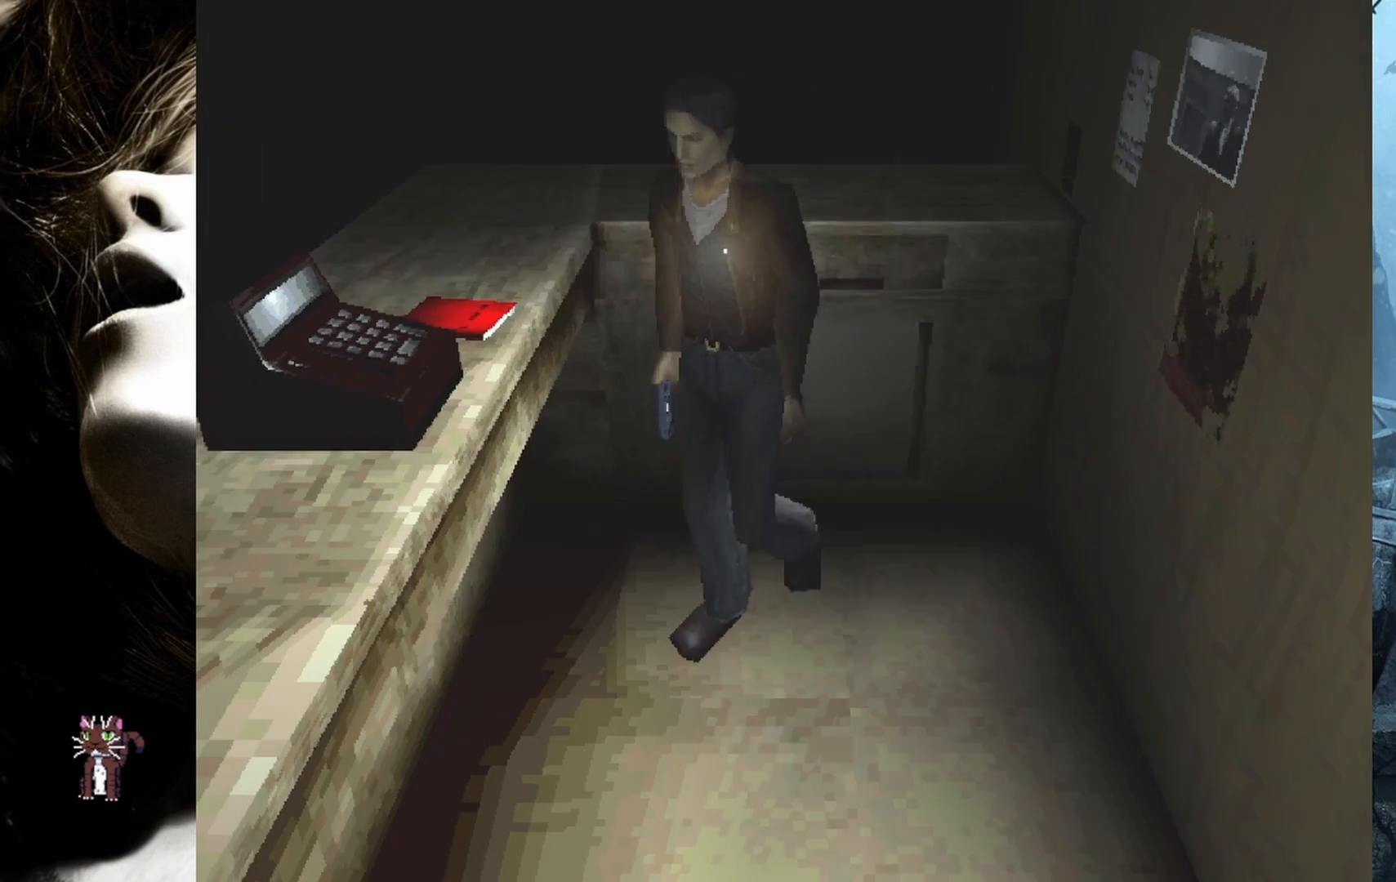
{"buttons": ["DPAD_UP", "DPAD_LEFT"], "events": [[200, "DPAD_UP", "up"], [367, "DPAD_UP", "down"], [467, "DPAD_LEFT", "down"]]}
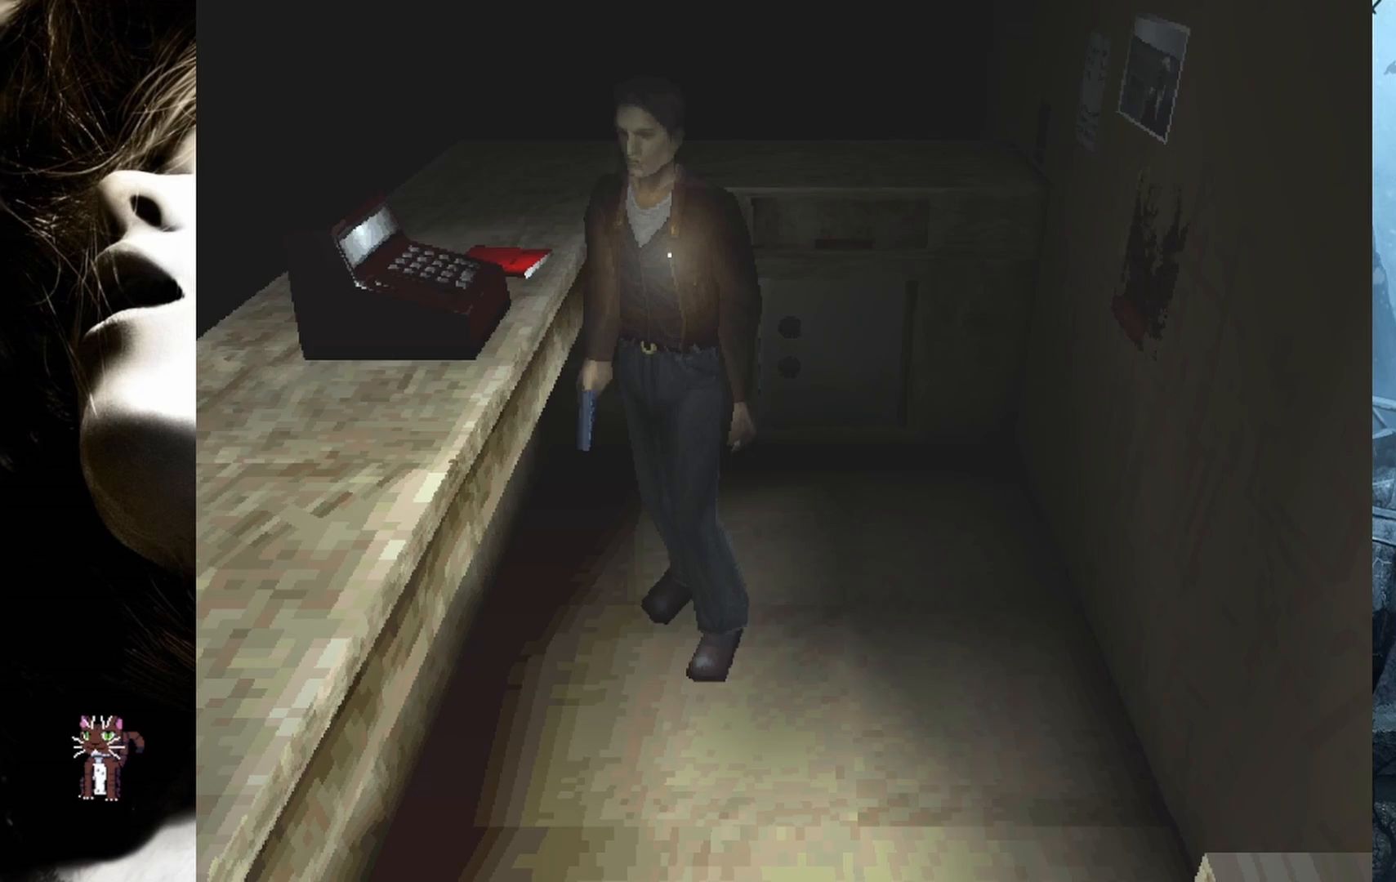
{"buttons": ["DPAD_UP"], "events": [[300, "DPAD_LEFT", "up"]]}
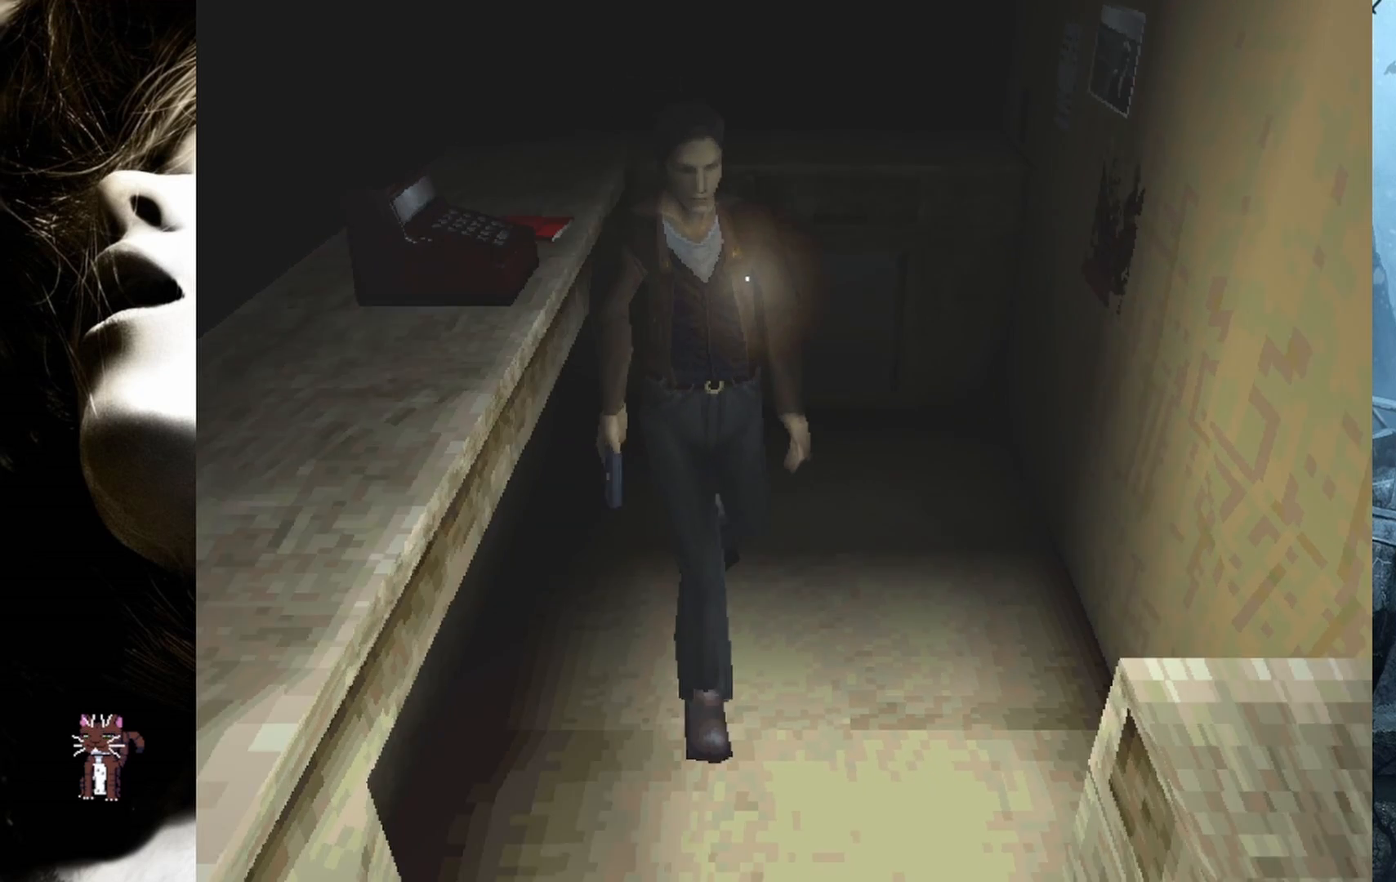
{"buttons": ["DPAD_UP"], "events": []}
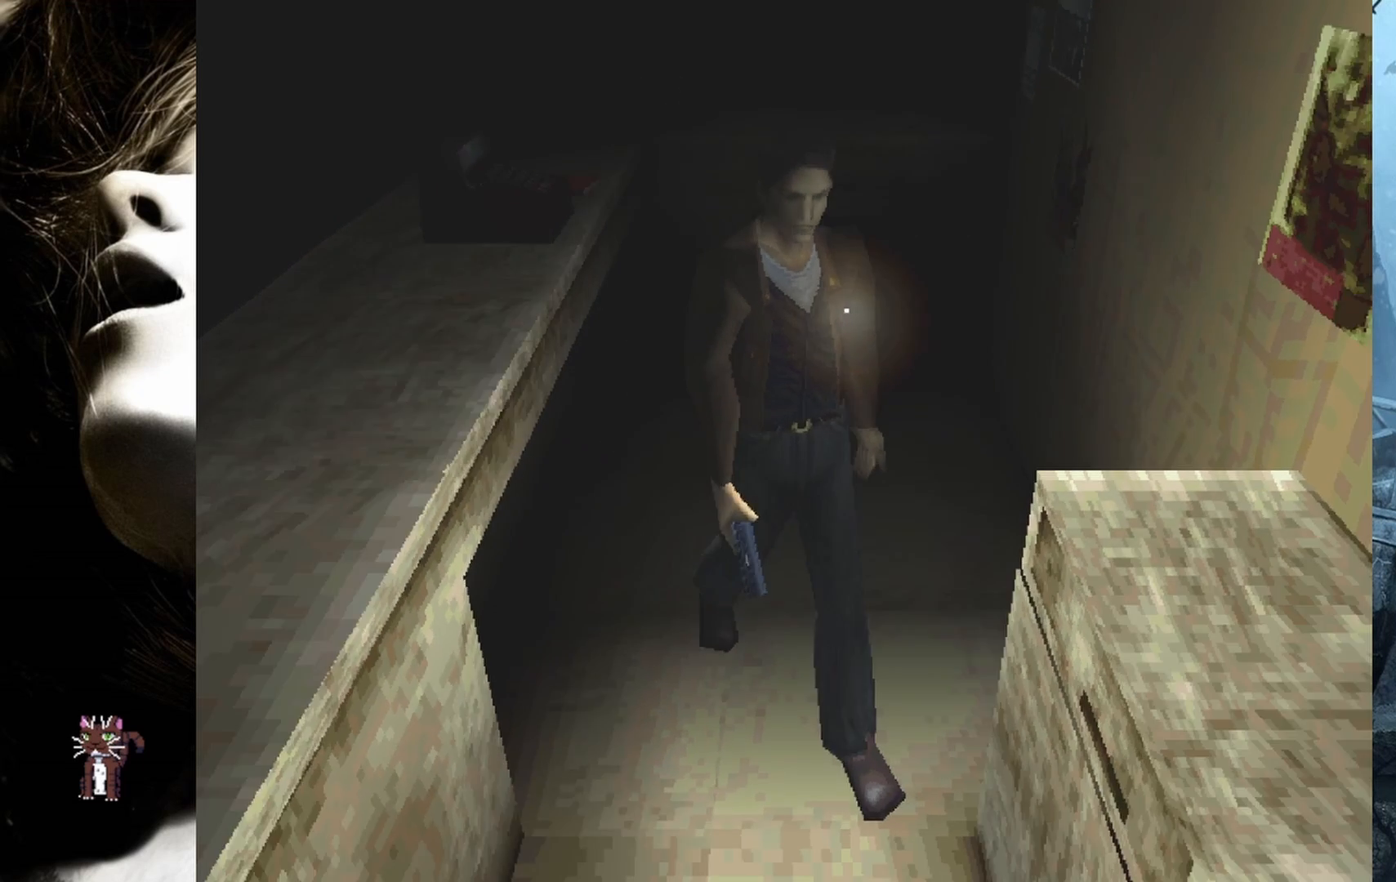
{"buttons": ["DPAD_UP"], "events": [[217, "DPAD_RIGHT", "down"], [367, "DPAD_RIGHT", "up"]]}
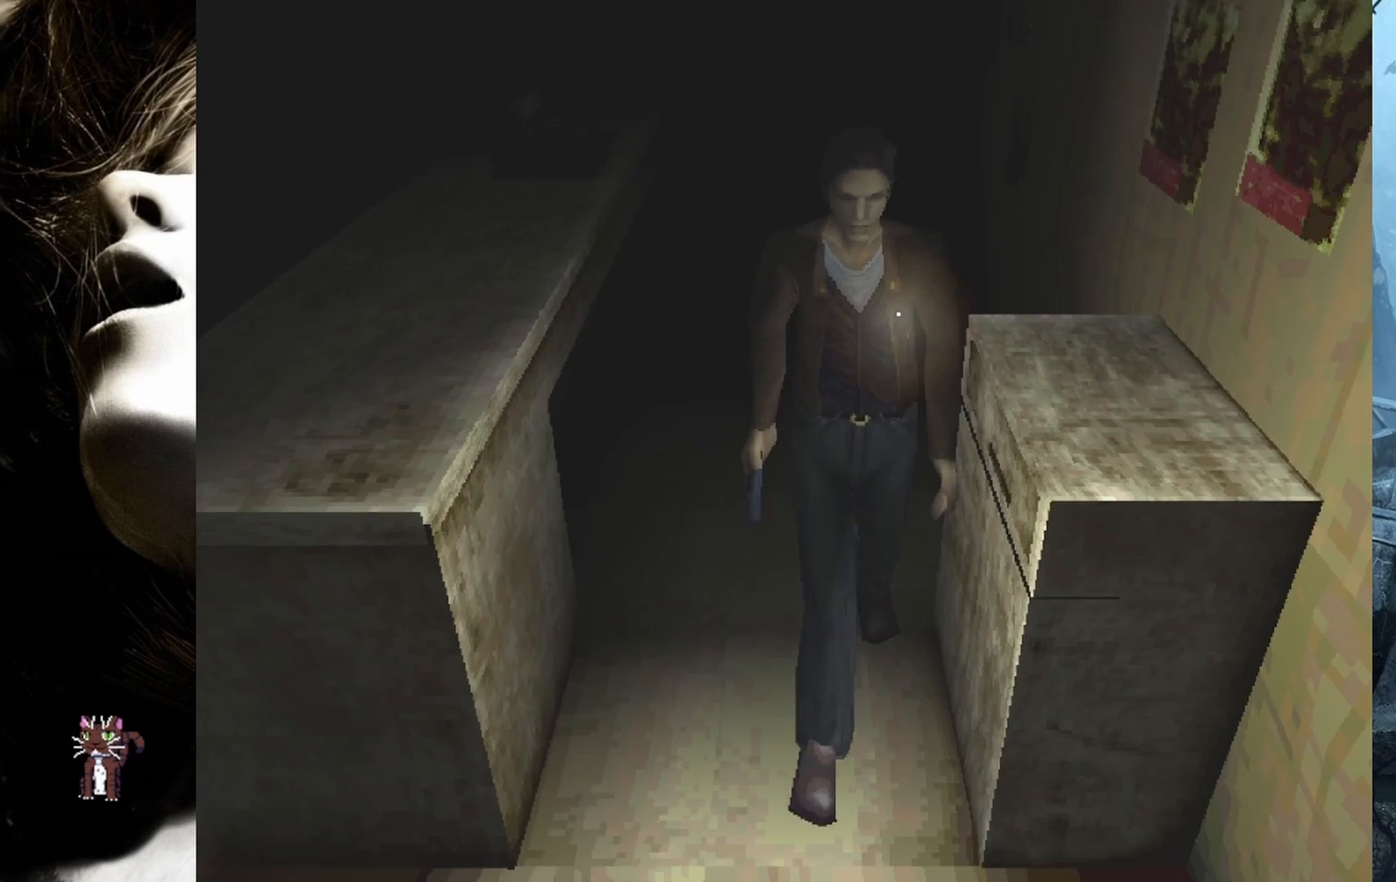
{"buttons": ["DPAD_UP"], "events": []}
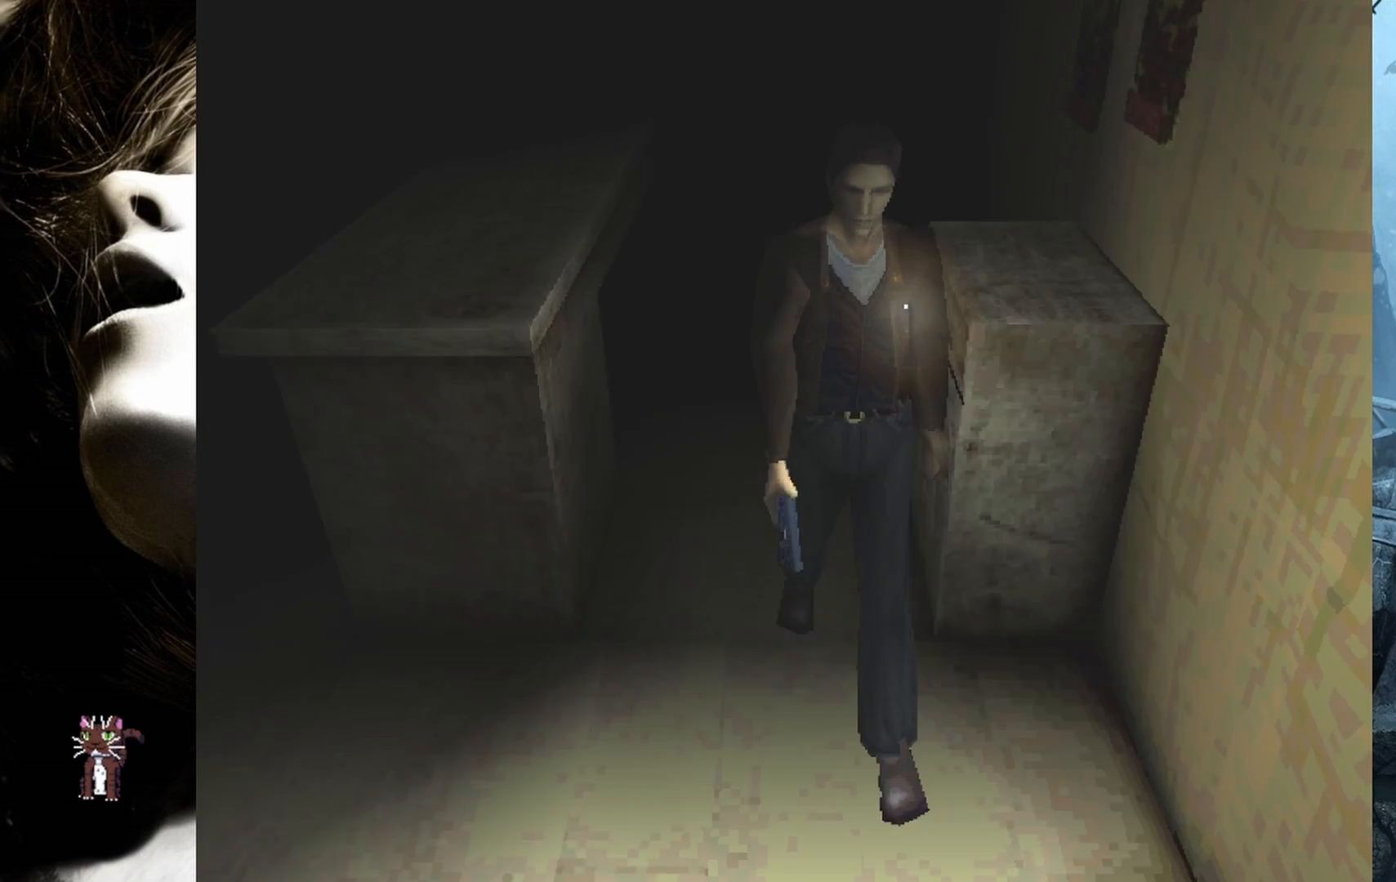
{"buttons": ["DPAD_UP", "DPAD_RIGHT"], "events": [[250, "DPAD_RIGHT", "down"]]}
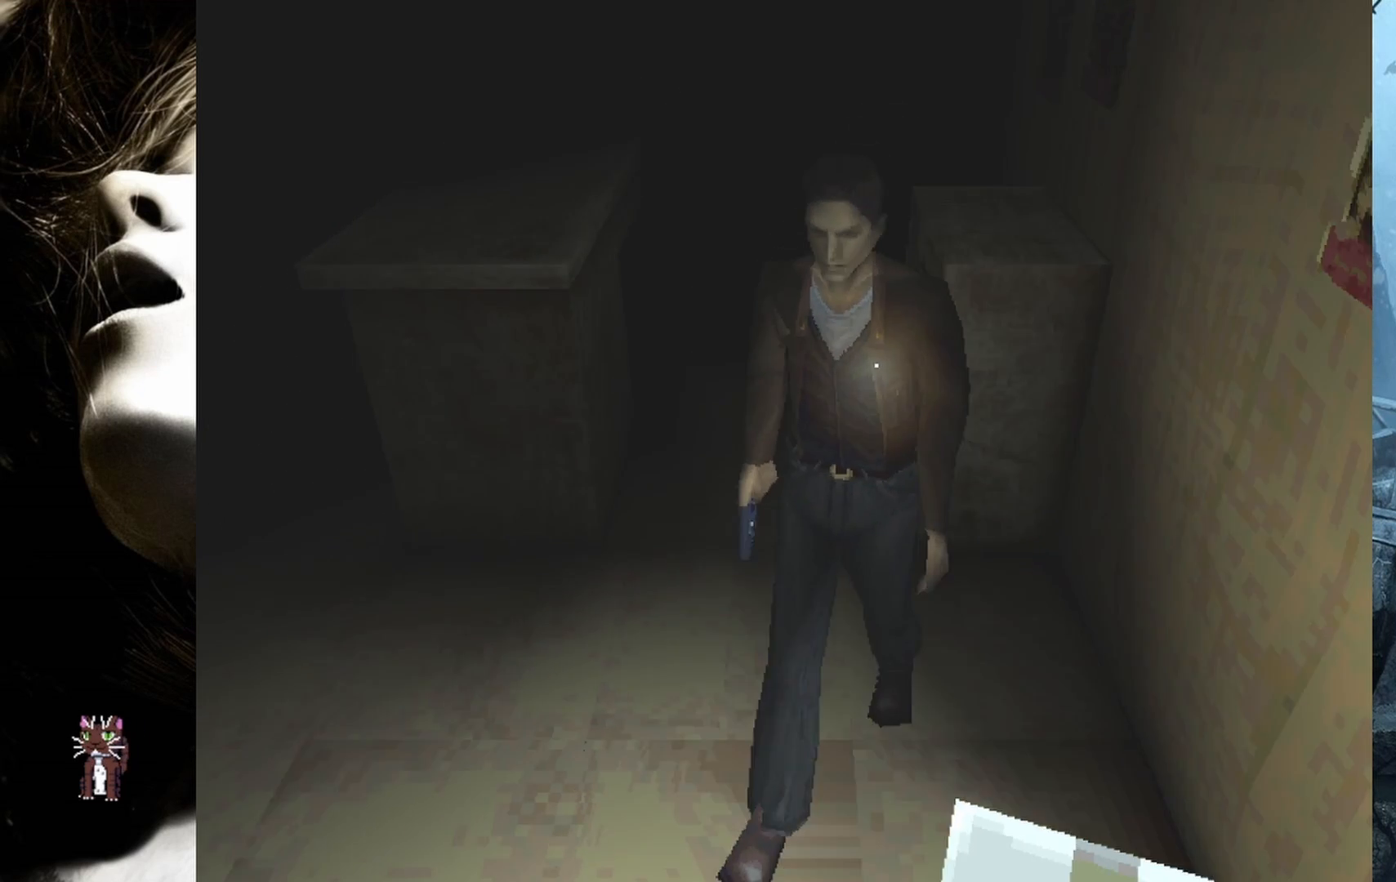
{"buttons": [], "events": [[33, "DPAD_RIGHT", "up"], [350, "DPAD_UP", "up"]]}
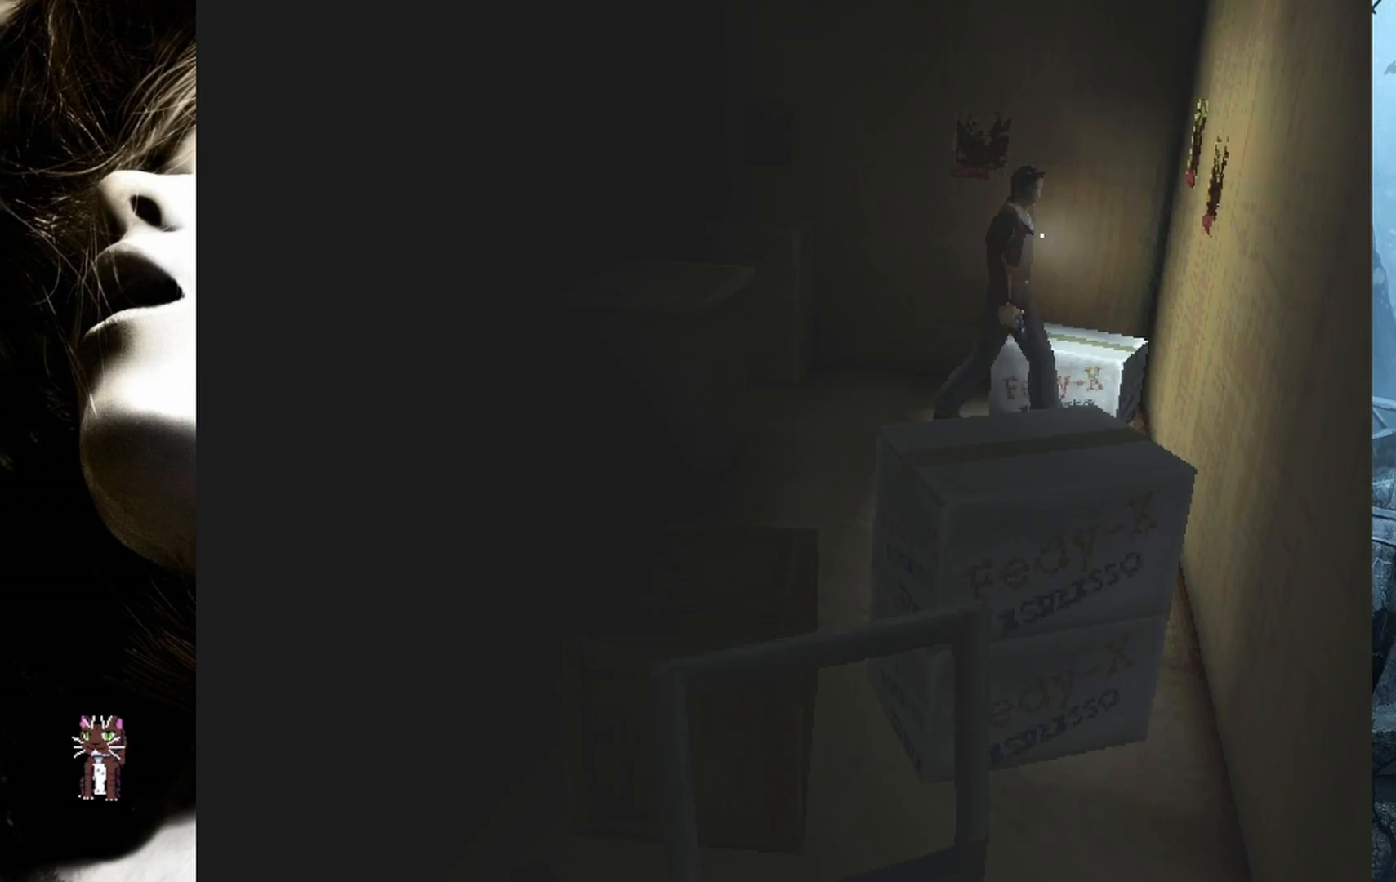
{"buttons": ["DPAD_LEFT"], "events": [[233, "DPAD_LEFT", "down"]]}
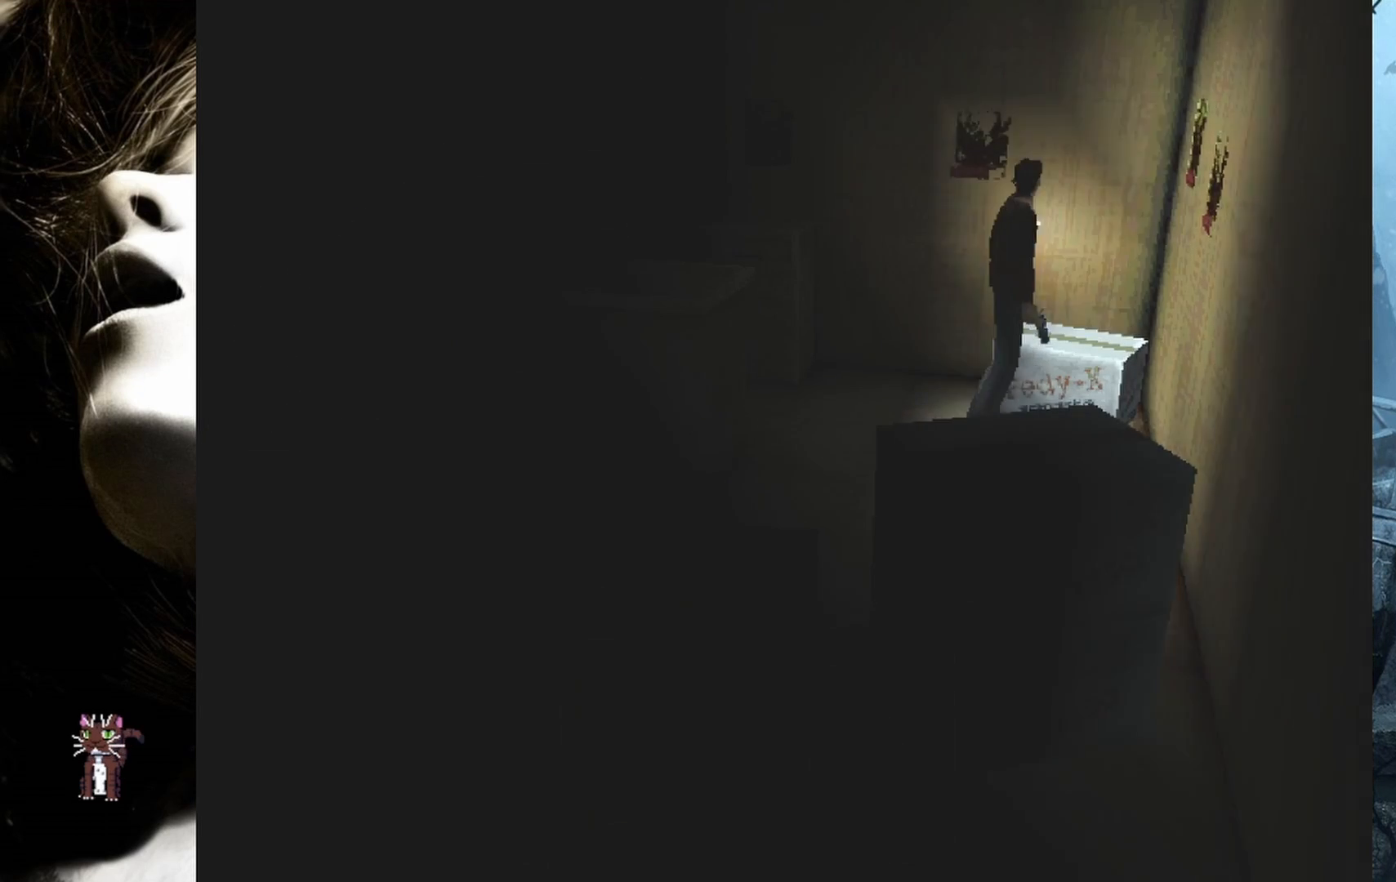
{"buttons": ["CROSS", "DPAD_UP"], "events": [[250, "DPAD_UP", "down"], [367, "DPAD_LEFT", "up"], [483, "CROSS", "down"]]}
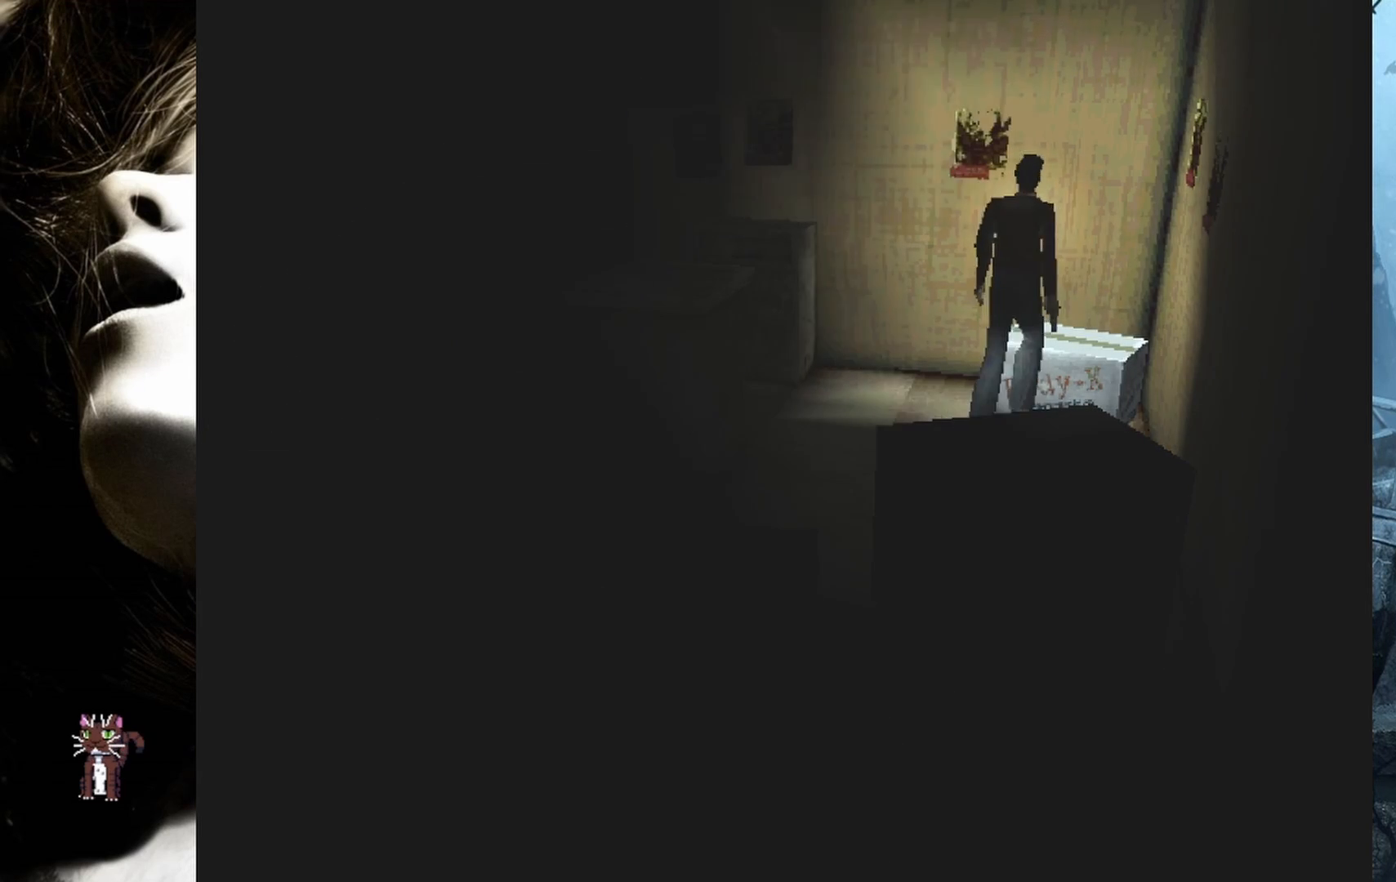
{"buttons": [], "events": [[150, "CROSS", "up"], [267, "CROSS", "down"], [383, "CROSS", "up"], [433, "DPAD_UP", "up"]]}
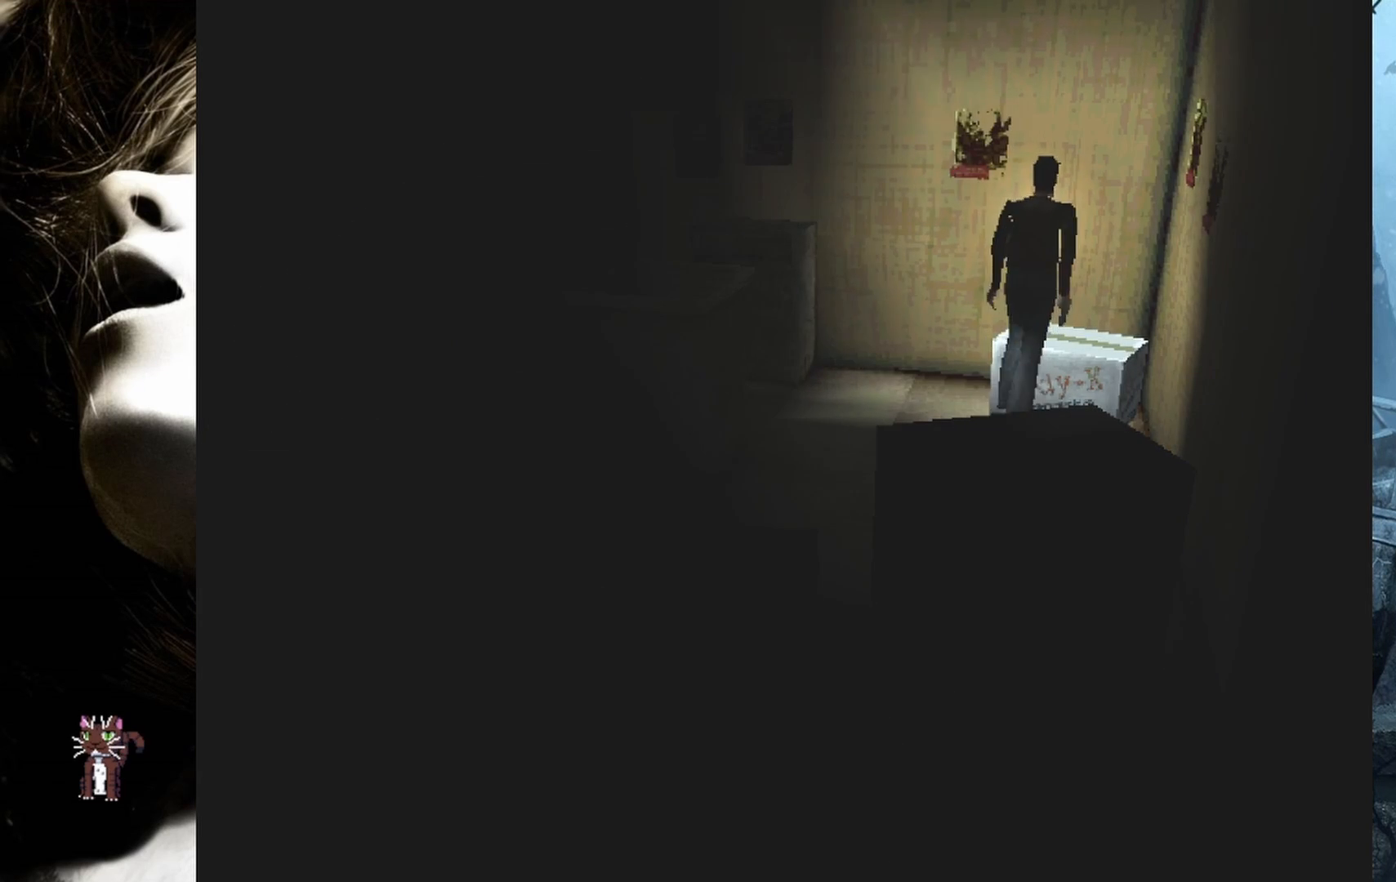
{"buttons": ["DPAD_RIGHT"], "events": [[17, "CROSS", "down"], [133, "CROSS", "up"], [133, "DPAD_RIGHT", "down"]]}
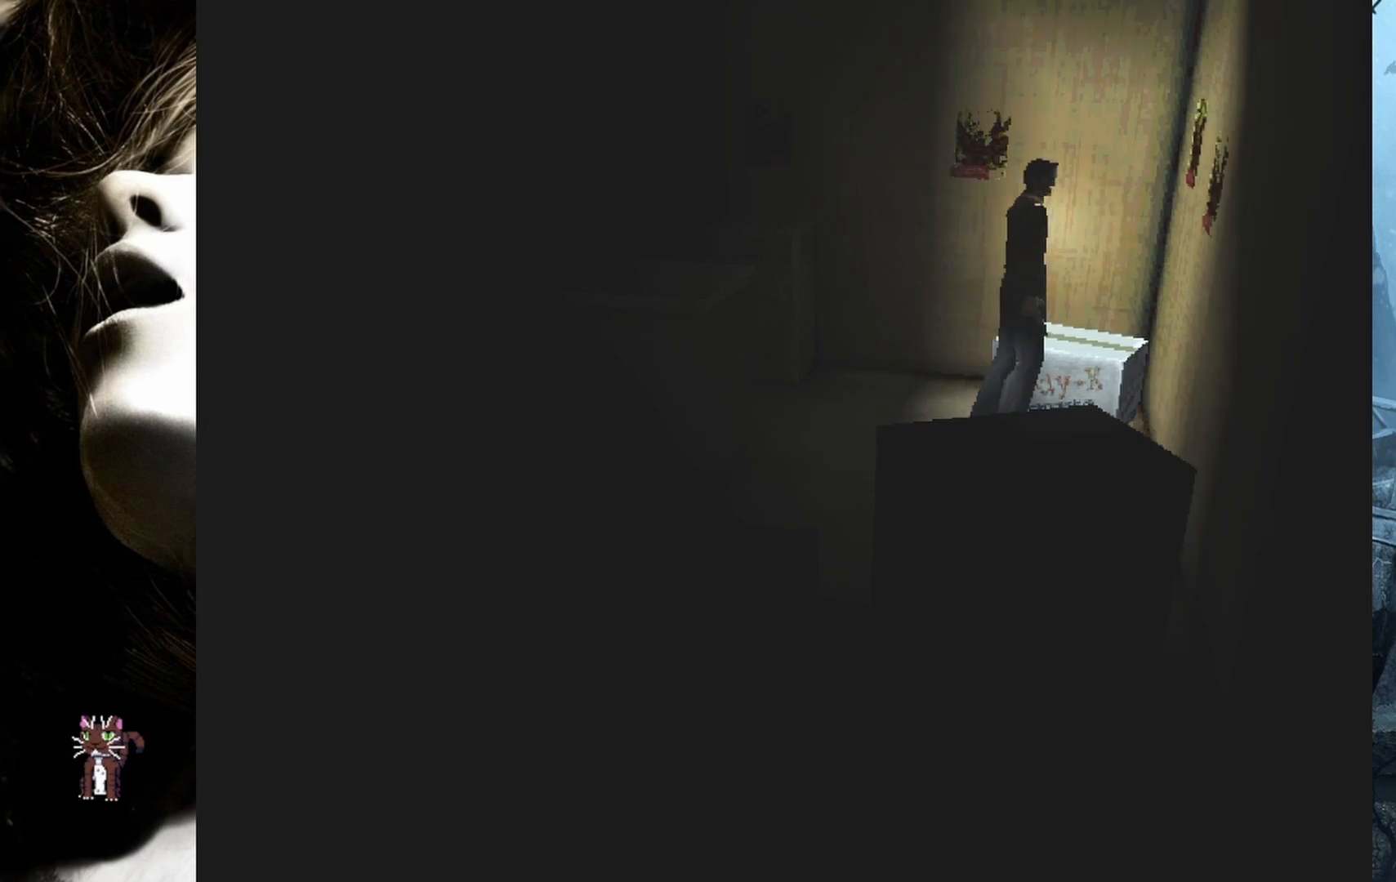
{"buttons": ["DPAD_UP", "DPAD_RIGHT"], "events": [[483, "DPAD_UP", "down"]]}
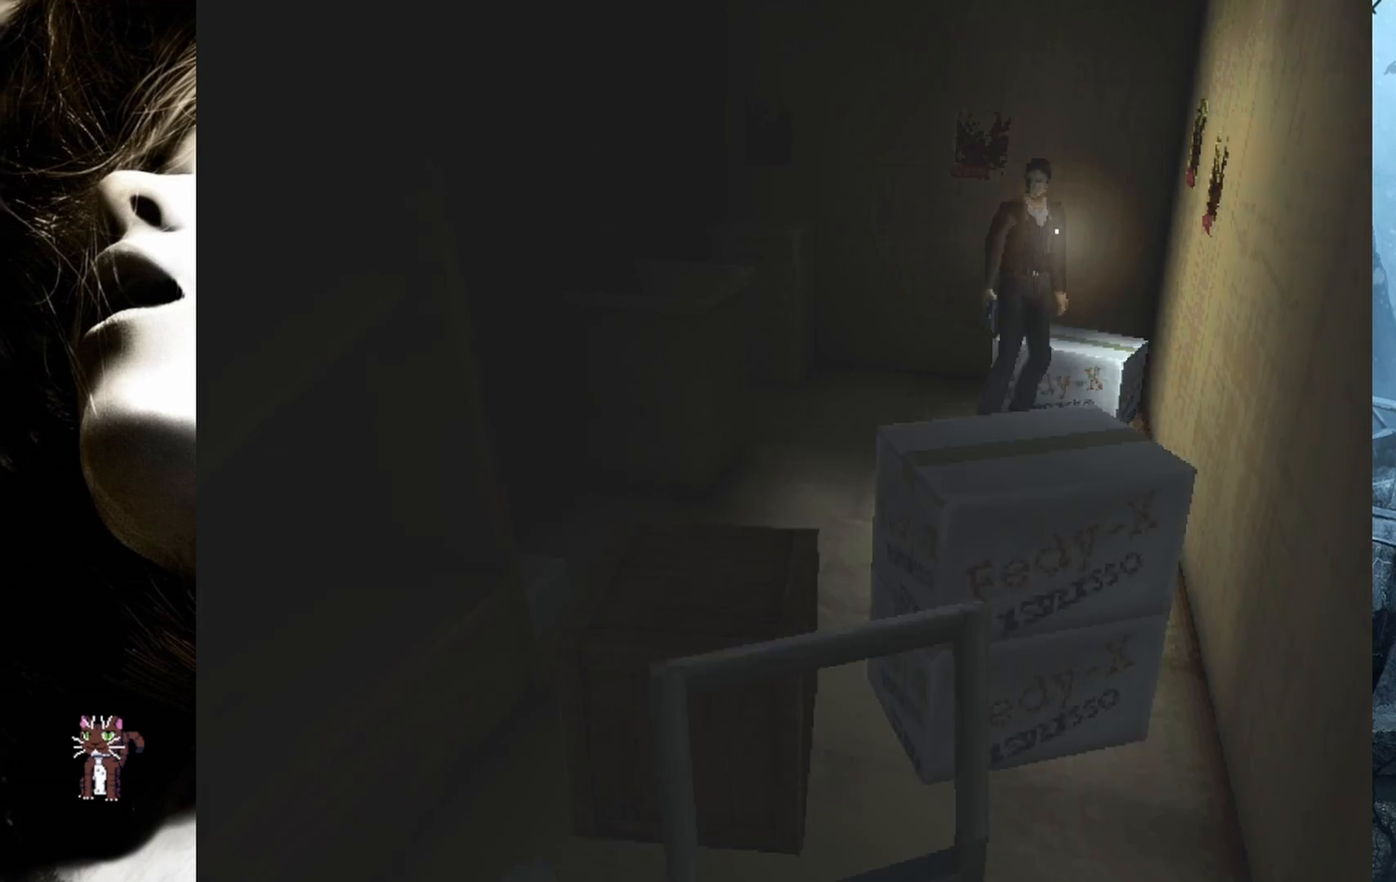
{"buttons": ["DPAD_UP"], "events": [[33, "DPAD_RIGHT", "up"]]}
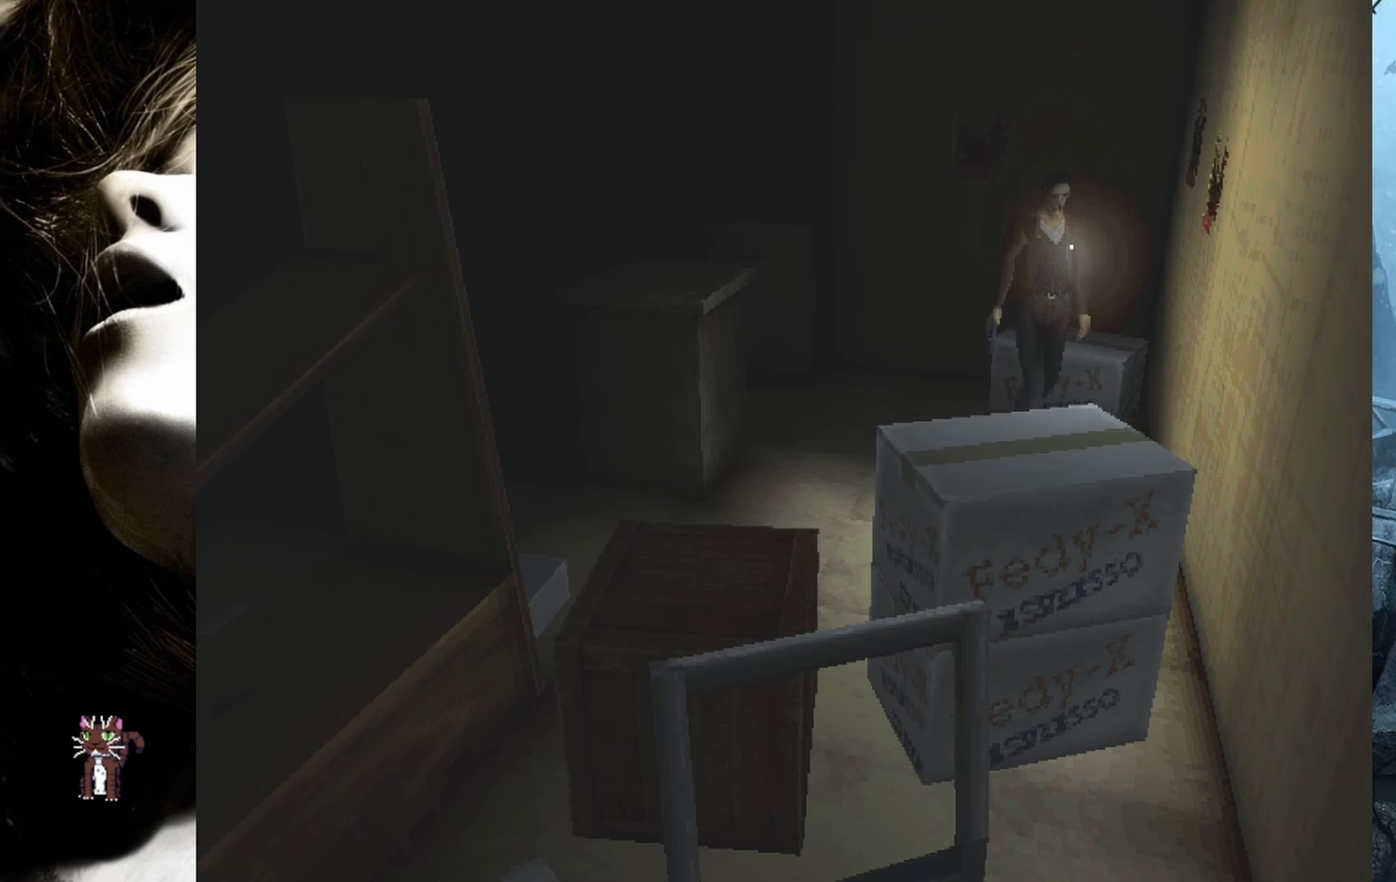
{"buttons": ["DPAD_UP", "DPAD_RIGHT"], "events": [[417, "DPAD_RIGHT", "down"]]}
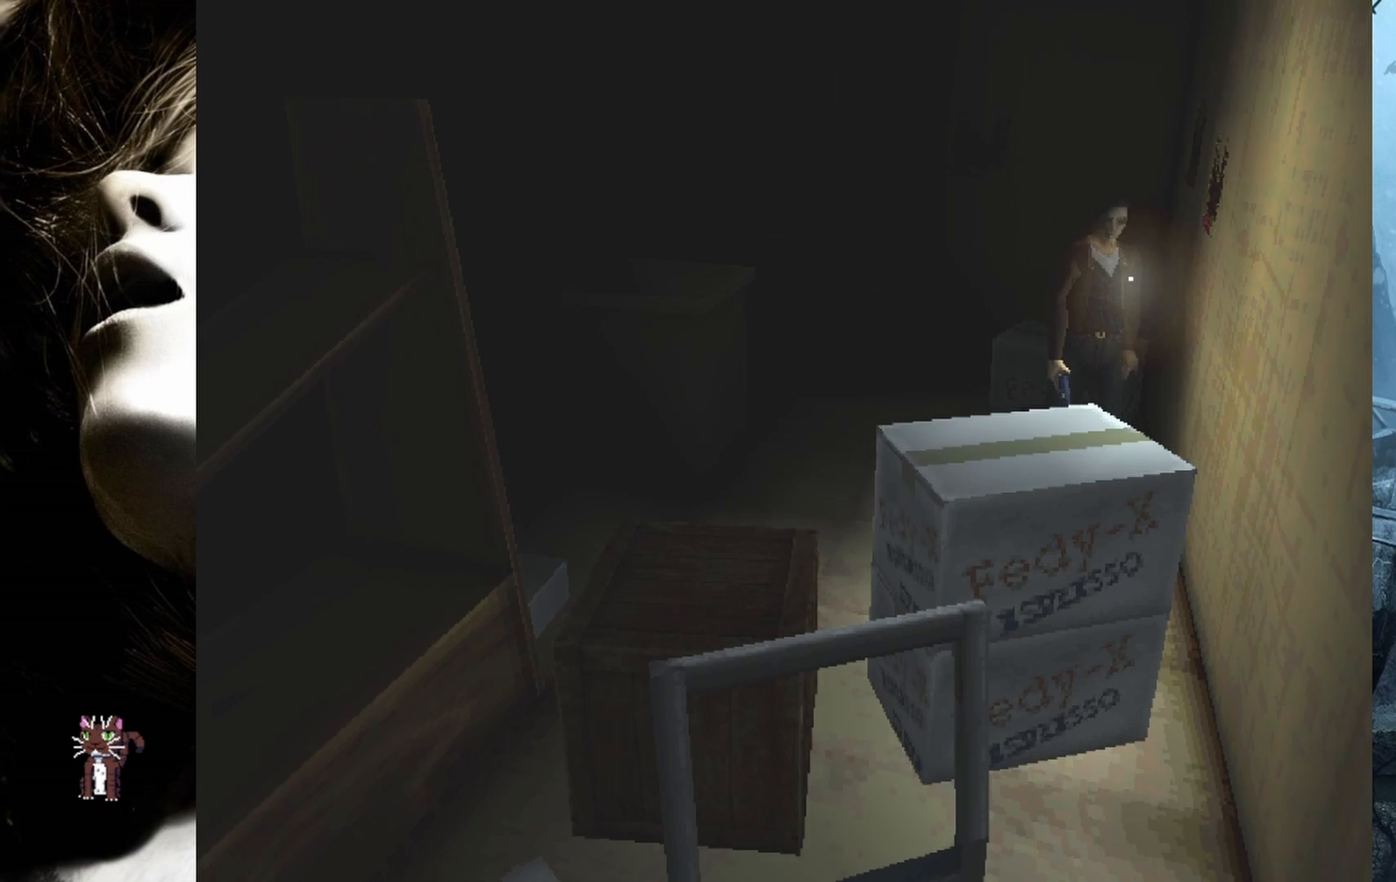
{"buttons": ["DPAD_UP"], "events": [[150, "DPAD_RIGHT", "up"]]}
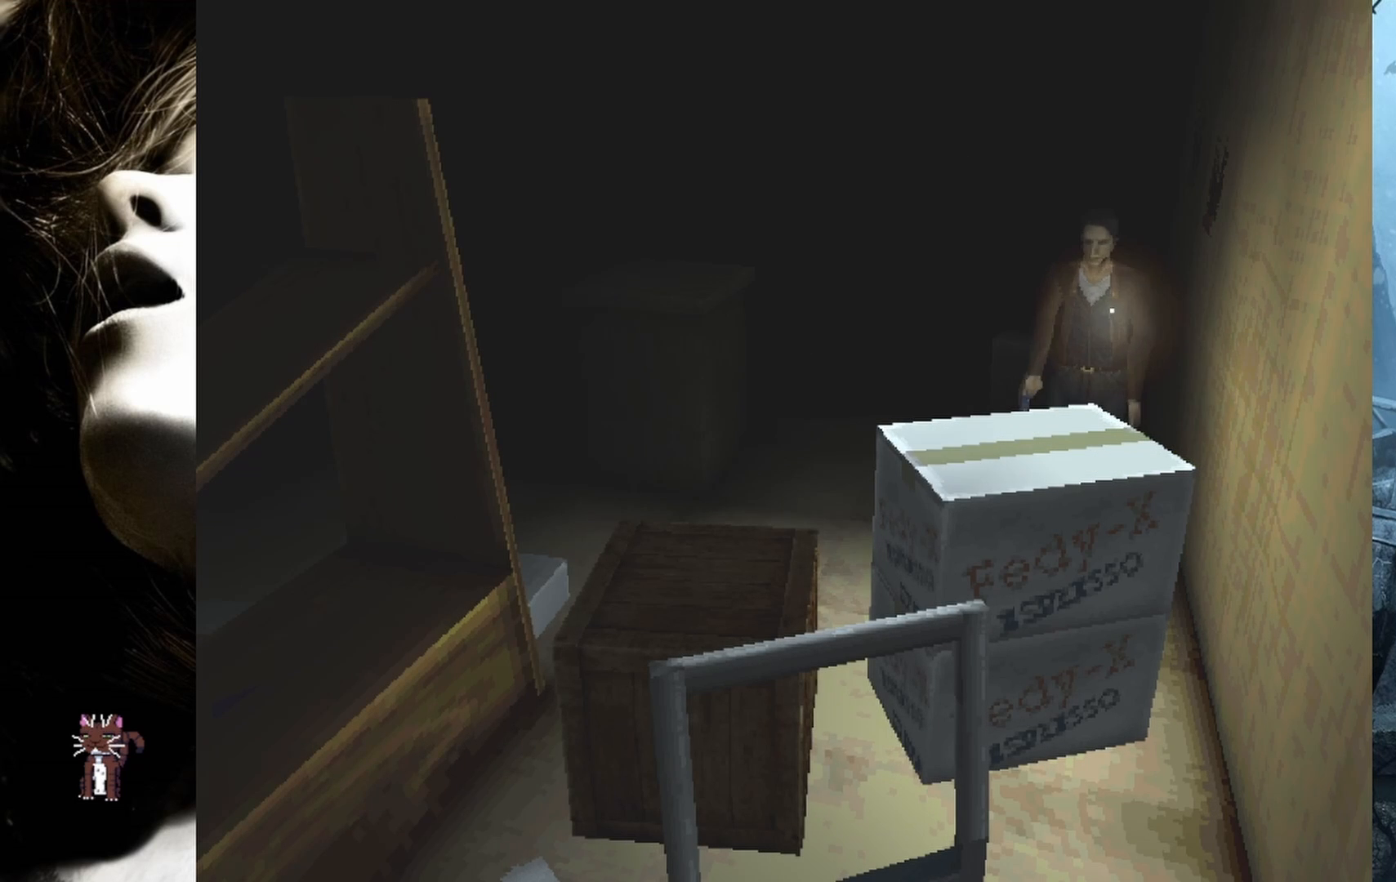
{"buttons": ["DPAD_UP"], "events": [[67, "CROSS", "down"], [300, "CROSS", "up"]]}
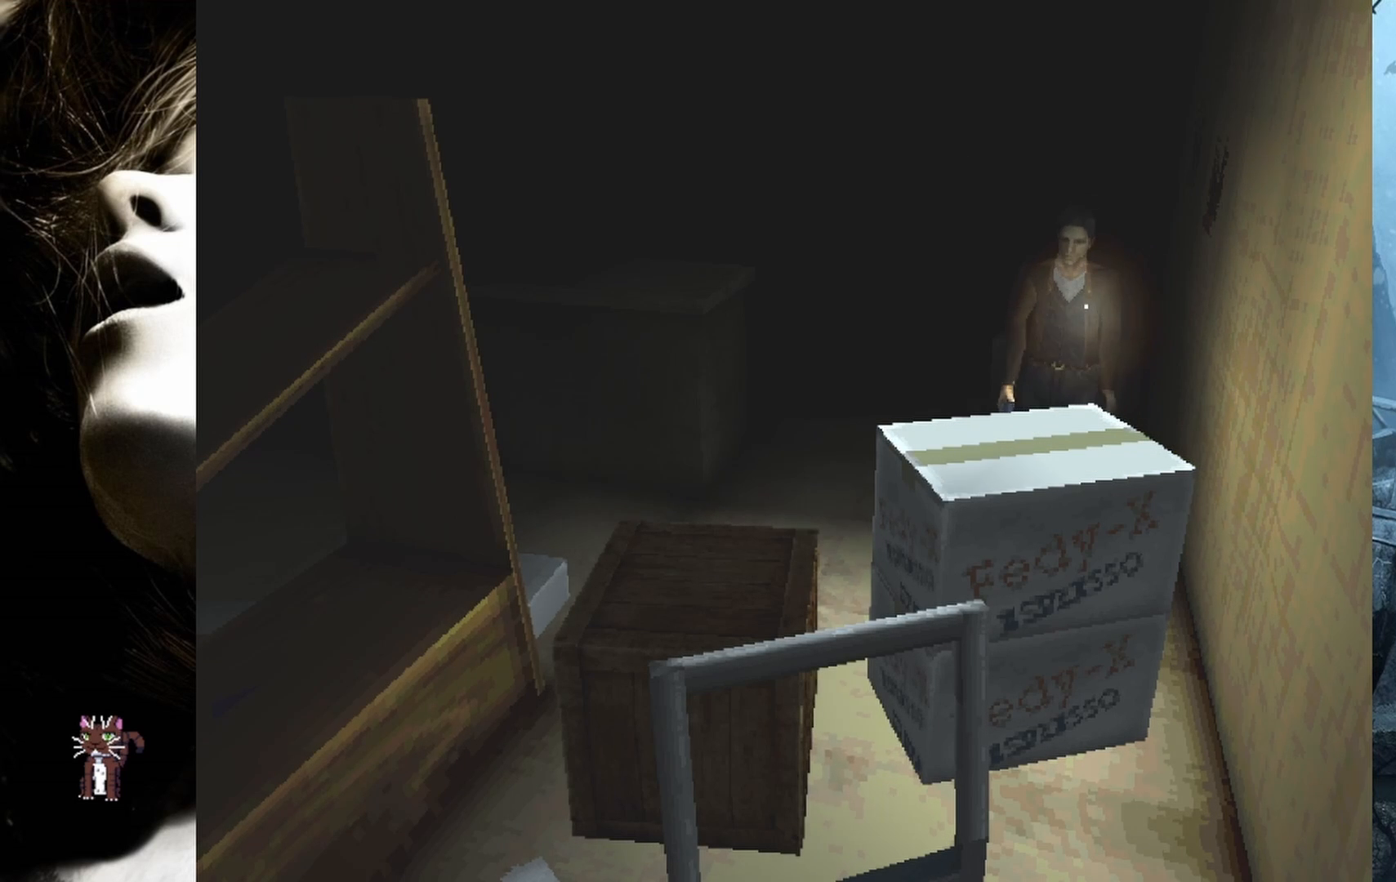
{"buttons": ["DPAD_UP"], "events": [[50, "DPAD_LEFT", "down"], [67, "CROSS", "down"], [167, "DPAD_LEFT", "up"], [283, "CROSS", "up"]]}
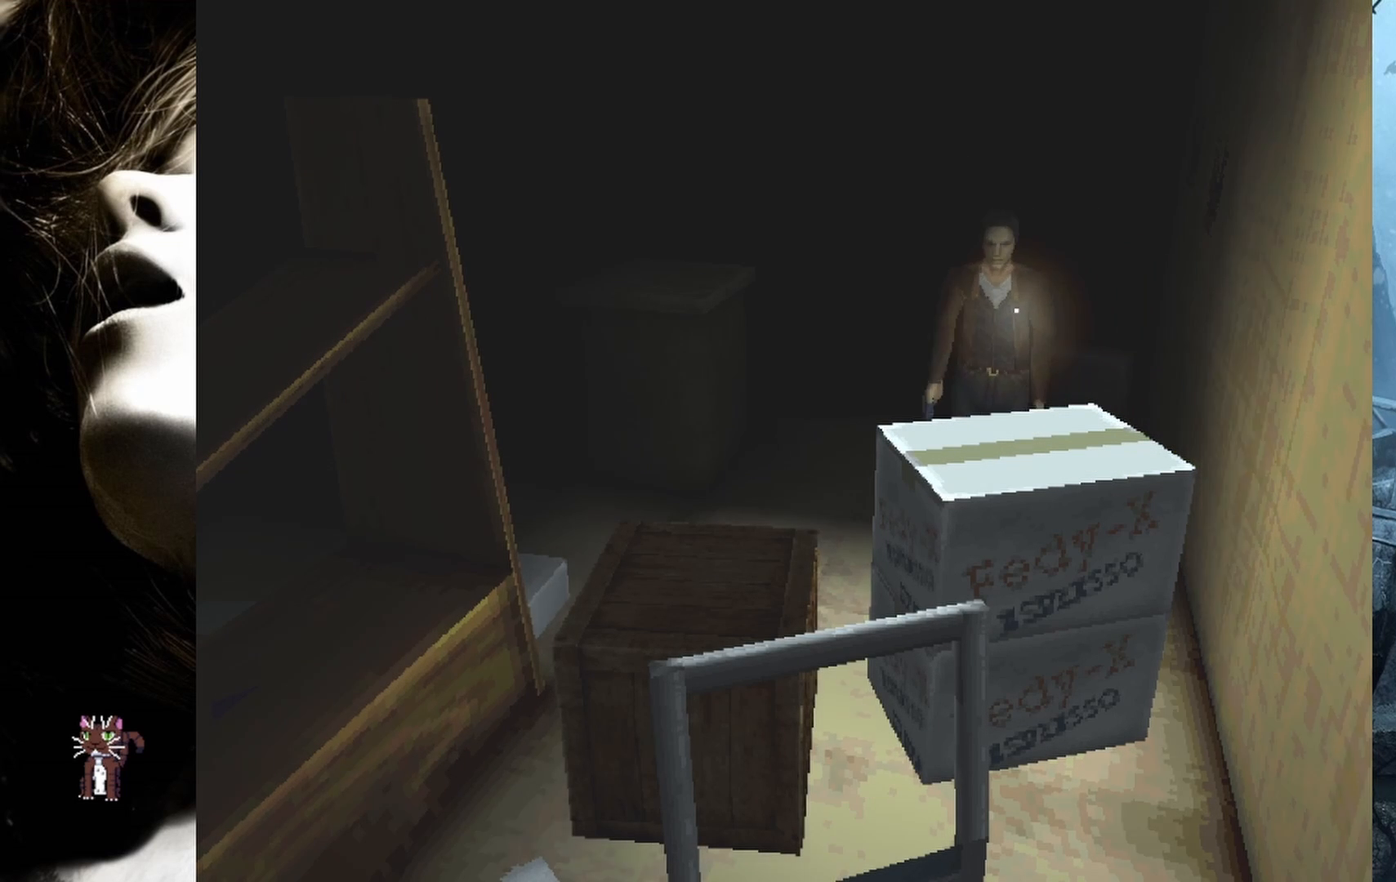
{"buttons": ["DPAD_UP", "DPAD_RIGHT"], "events": [[367, "DPAD_RIGHT", "down"]]}
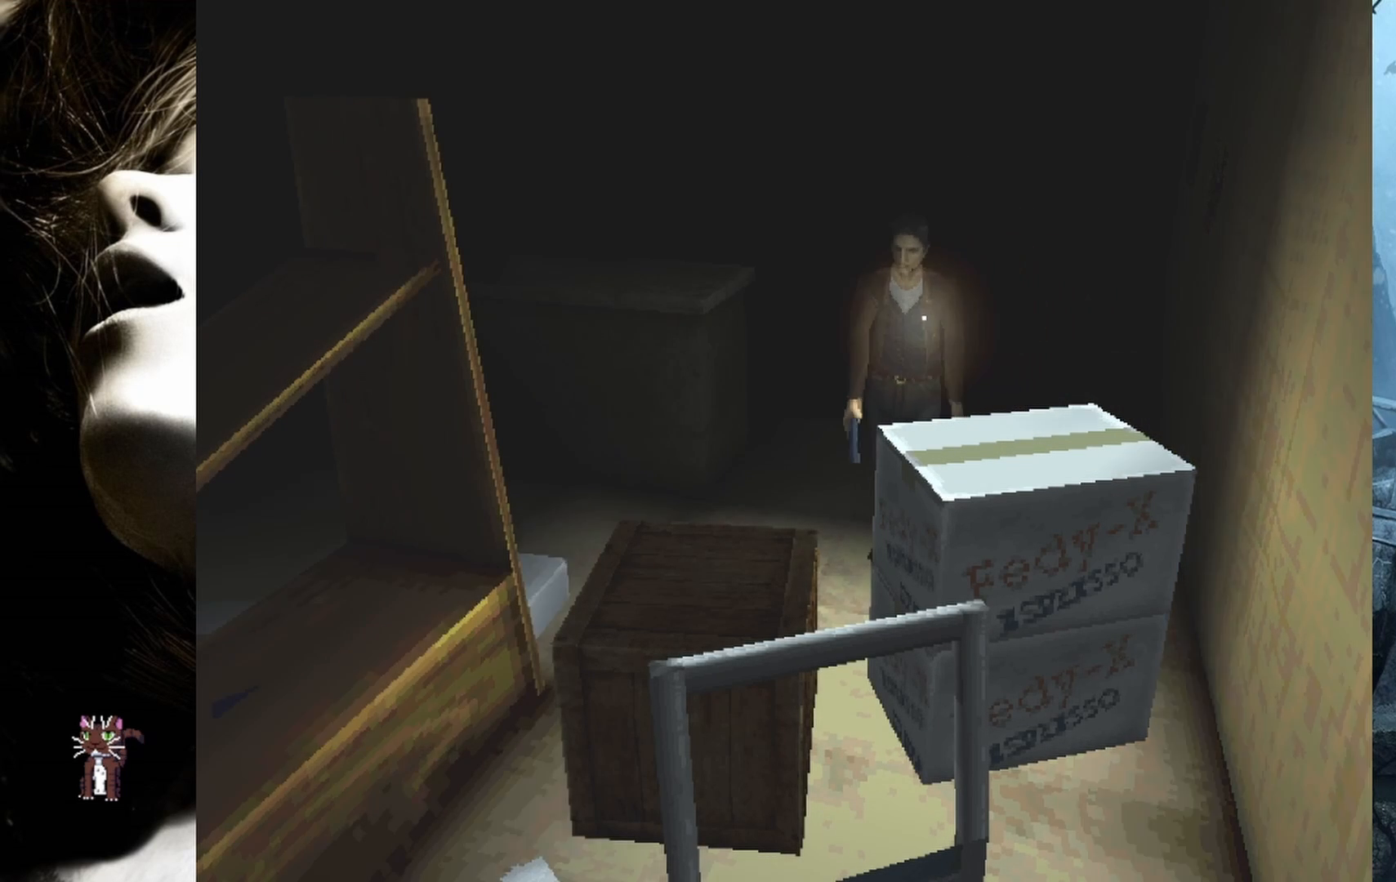
{"buttons": ["CROSS", "DPAD_UP"], "events": [[67, "DPAD_RIGHT", "up"], [500, "CROSS", "down"]]}
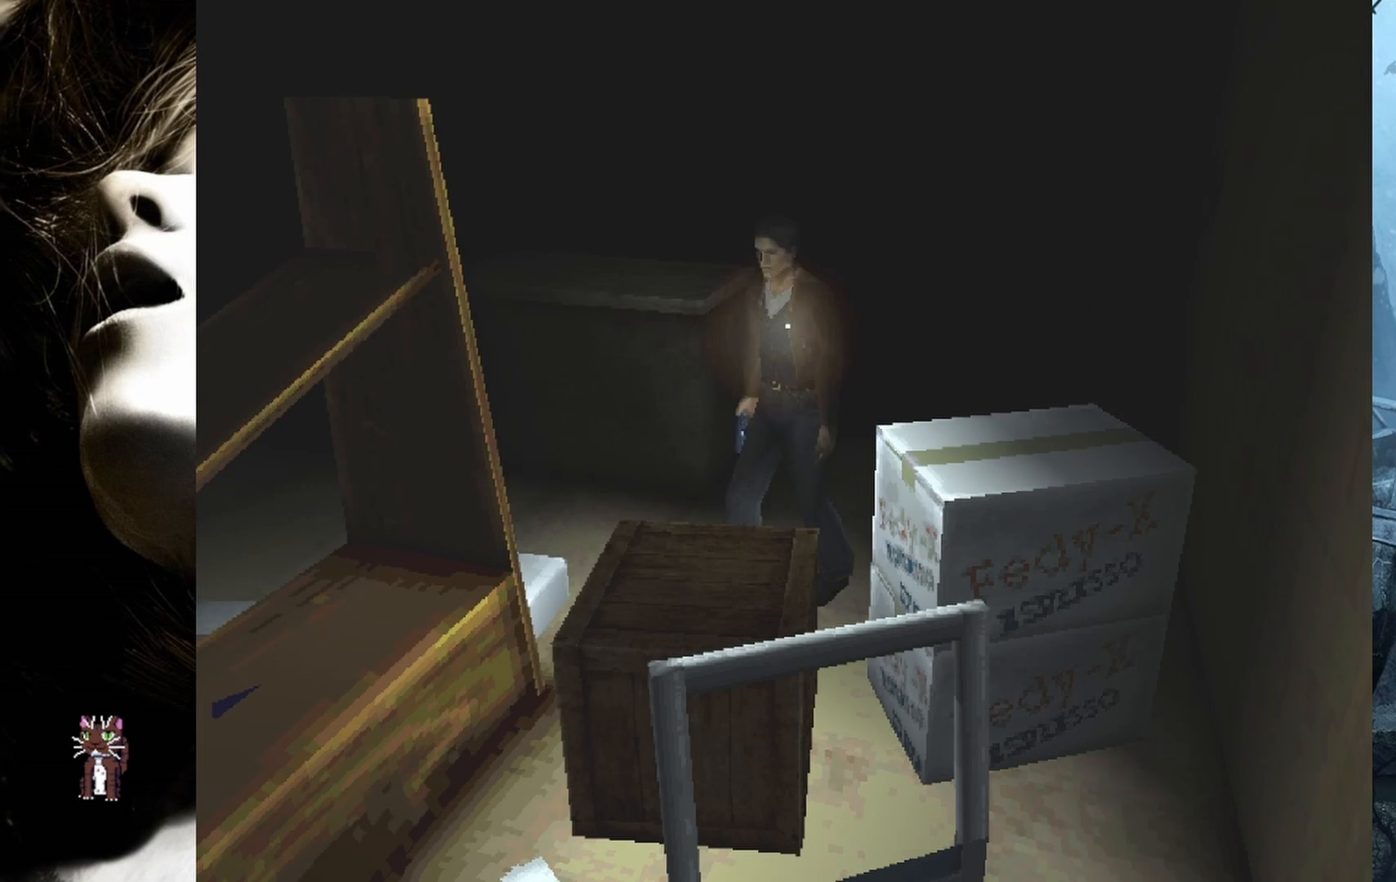
{"buttons": ["DPAD_UP"], "events": [[183, "CROSS", "up"], [283, "CROSS", "down"], [433, "CROSS", "up"]]}
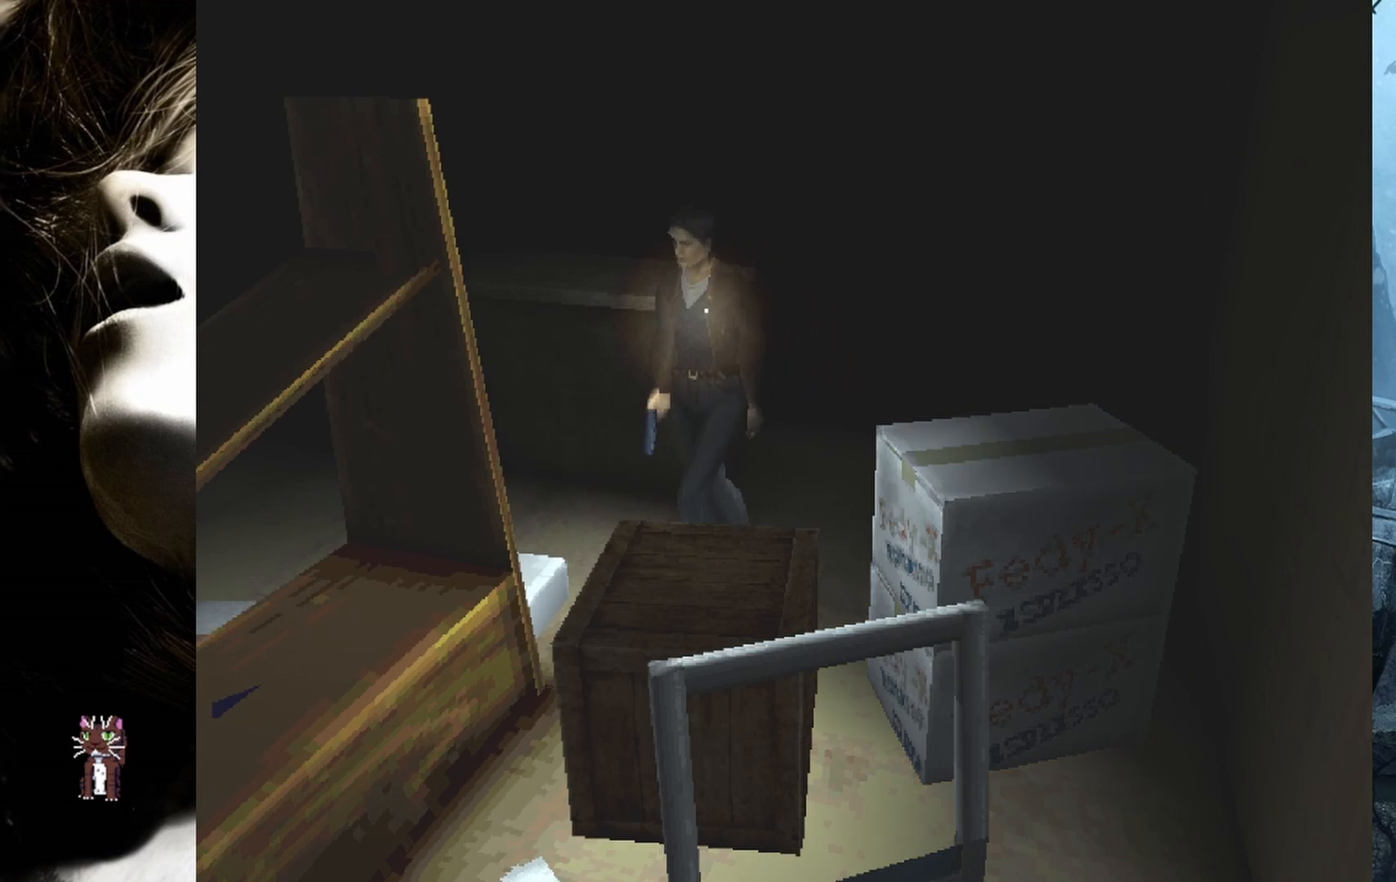
{"buttons": ["DPAD_UP", "DPAD_RIGHT"], "events": [[33, "CROSS", "down"], [200, "CROSS", "up"], [300, "CROSS", "down"], [433, "DPAD_RIGHT", "down"], [450, "CROSS", "up"]]}